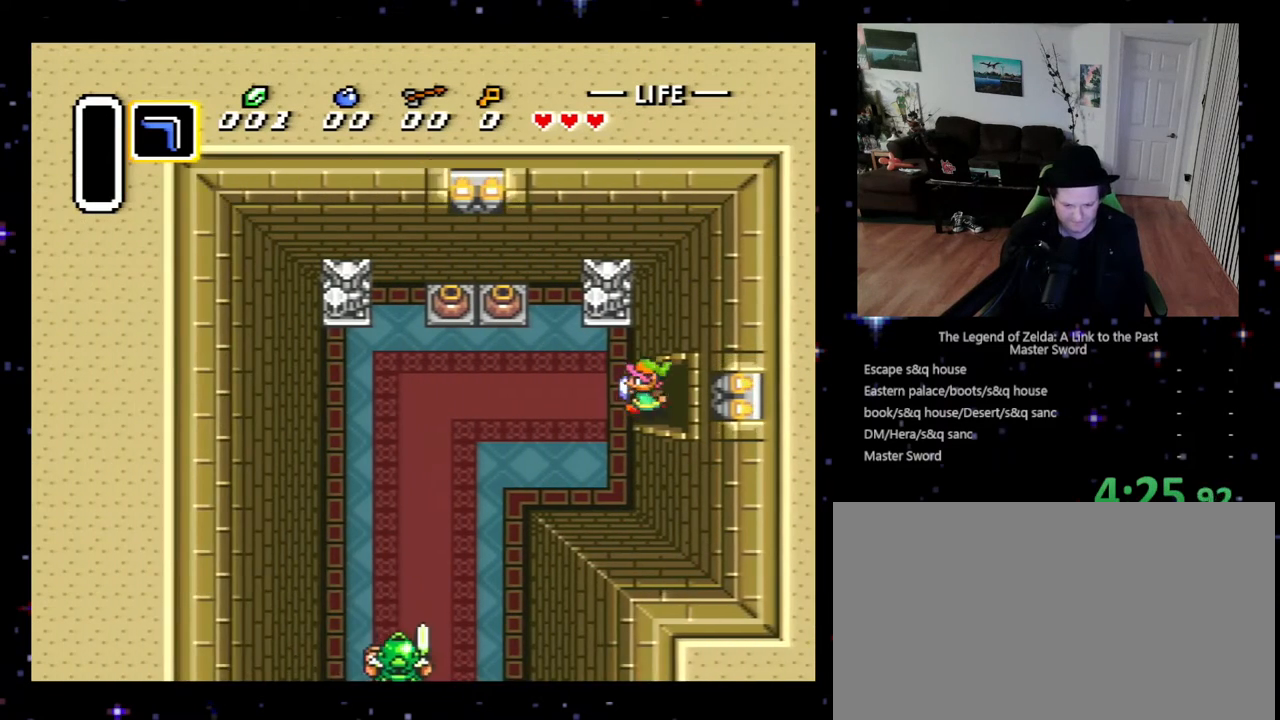
Gameplay with a controller (Nintendo layout); each line is a JSON object with the inputs held at the frame after it. "events" lists button and stick changes between this image and that frame as [ms after this image, input, new state], when the widget could be followed in between. Not read: L3 R3.
{"buttons": ["DPAD_DOWN", "DPAD_LEFT"], "events": []}
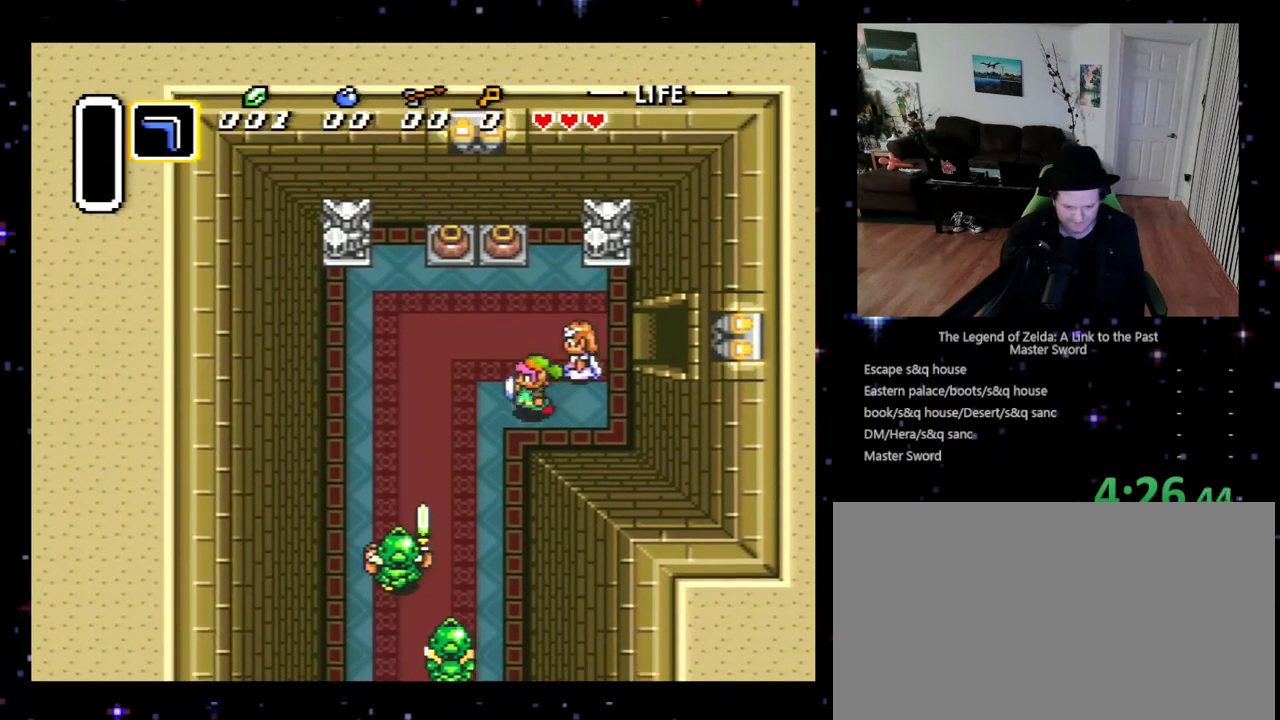
{"buttons": ["DPAD_DOWN"], "events": [[167, "DPAD_LEFT", "up"], [333, "DPAD_RIGHT", "down"], [500, "DPAD_RIGHT", "up"]]}
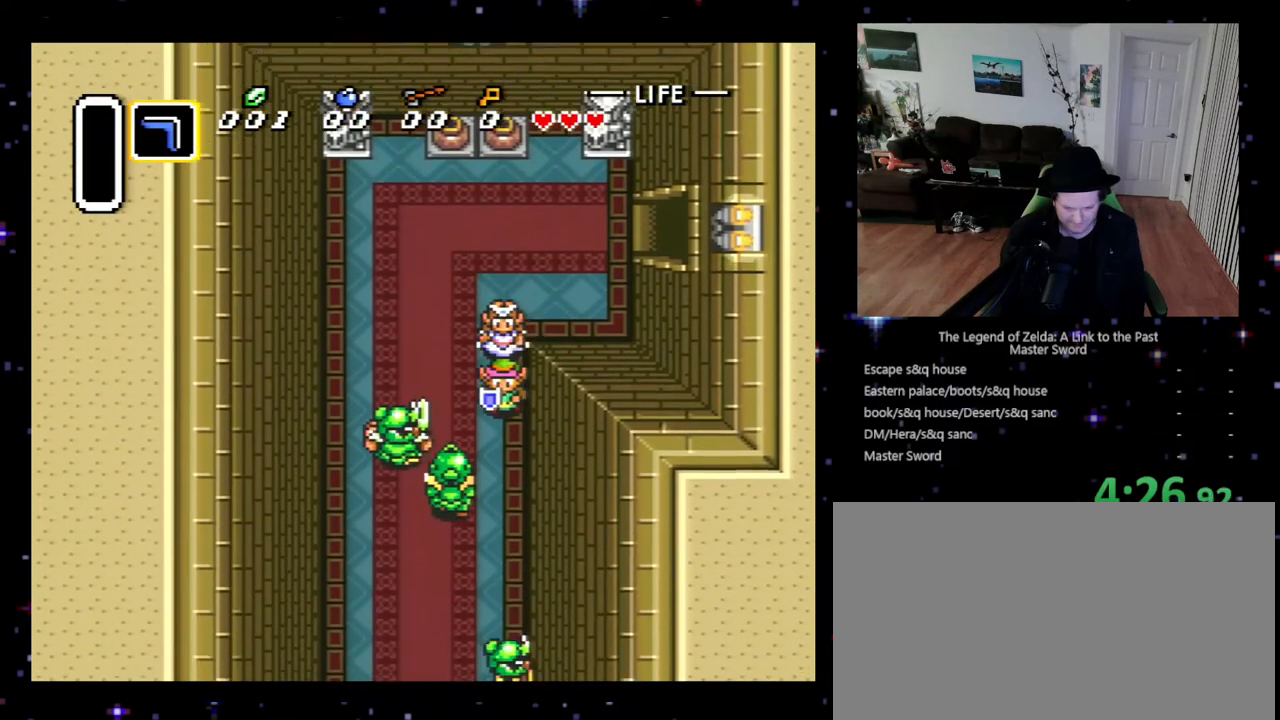
{"buttons": ["DPAD_DOWN"], "events": []}
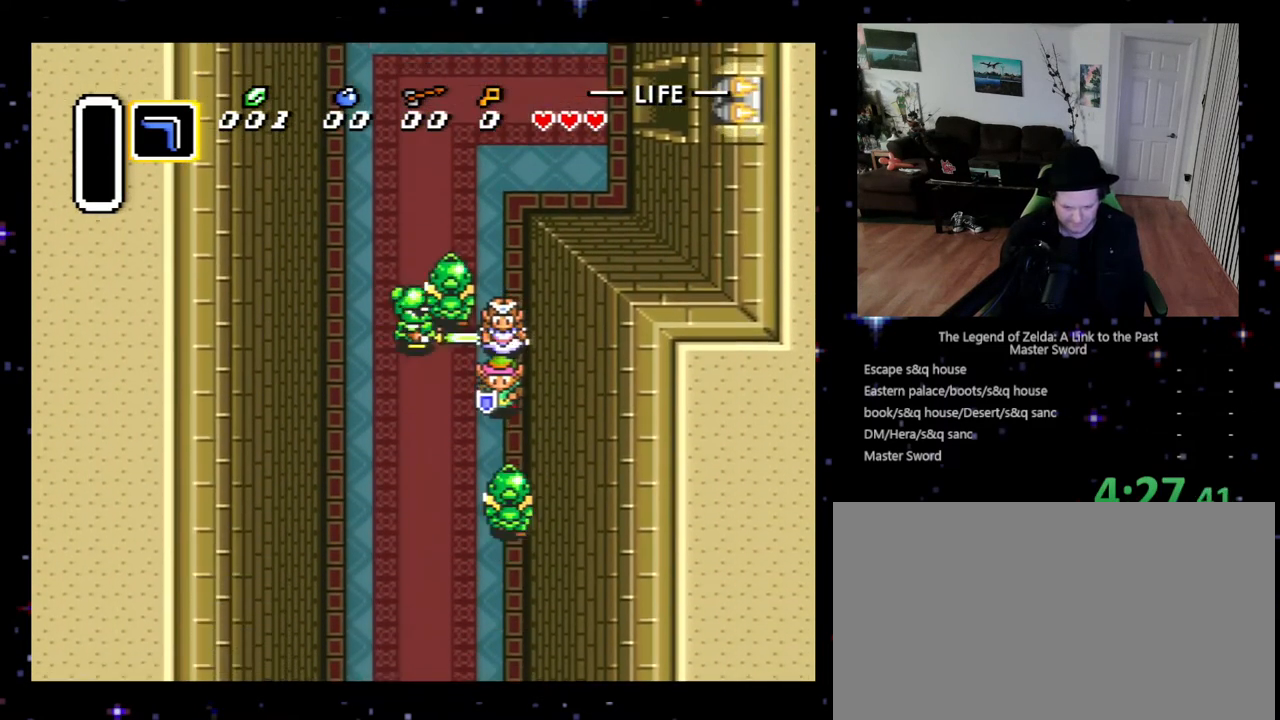
{"buttons": ["DPAD_DOWN"], "events": [[33, "DPAD_LEFT", "down"], [333, "DPAD_LEFT", "up"]]}
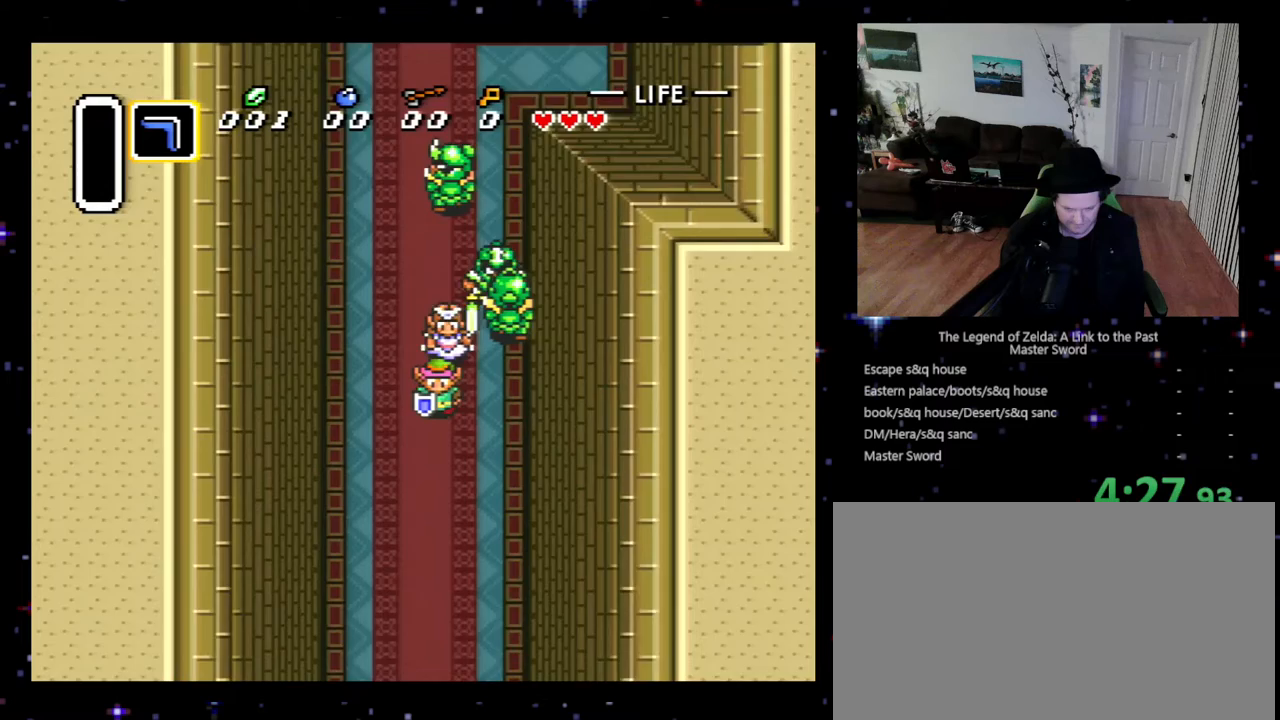
{"buttons": ["DPAD_DOWN"], "events": [[467, "DPAD_LEFT", "down"], [500, "DPAD_LEFT", "up"]]}
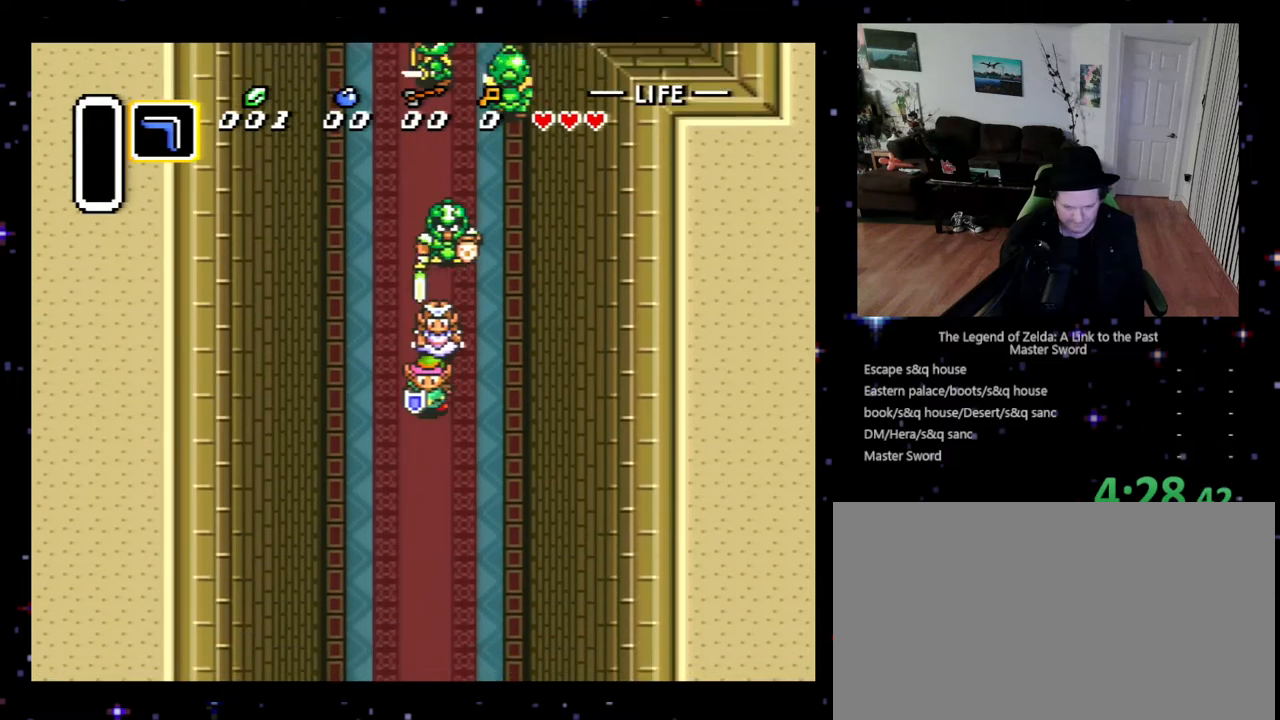
{"buttons": ["DPAD_DOWN"], "events": [[367, "DPAD_LEFT", "down"], [400, "DPAD_LEFT", "up"]]}
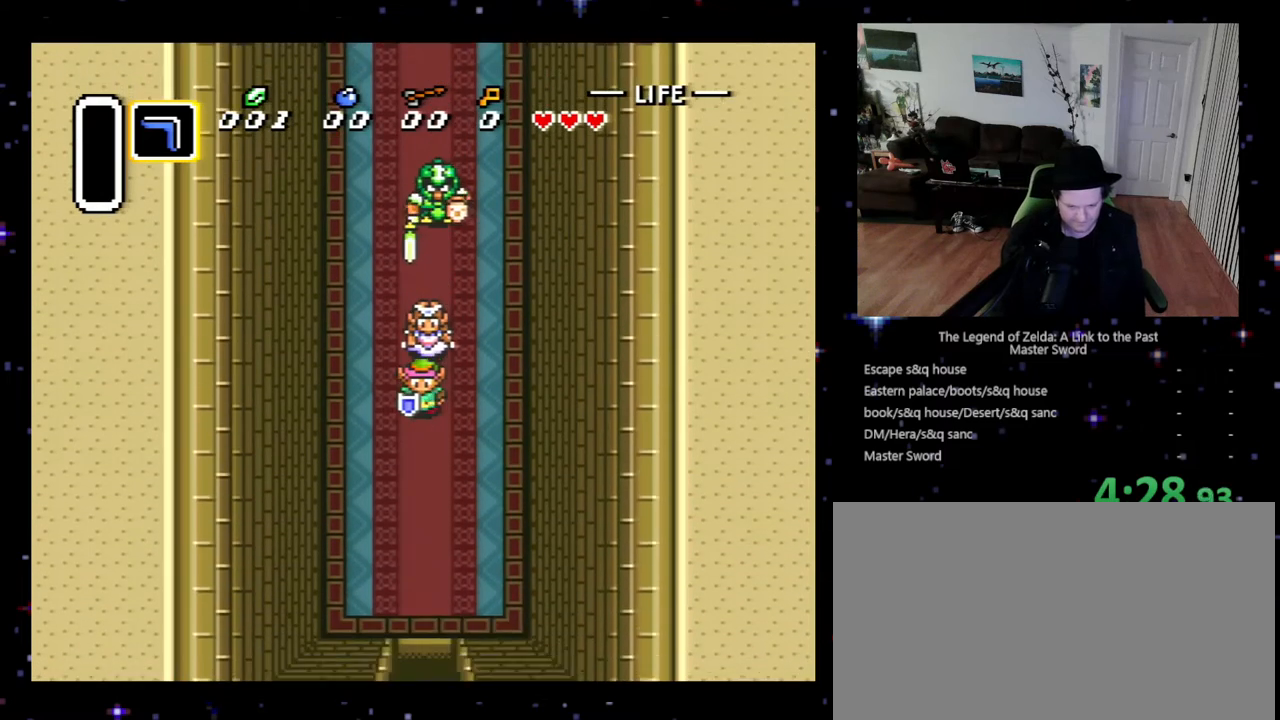
{"buttons": ["DPAD_DOWN"], "events": []}
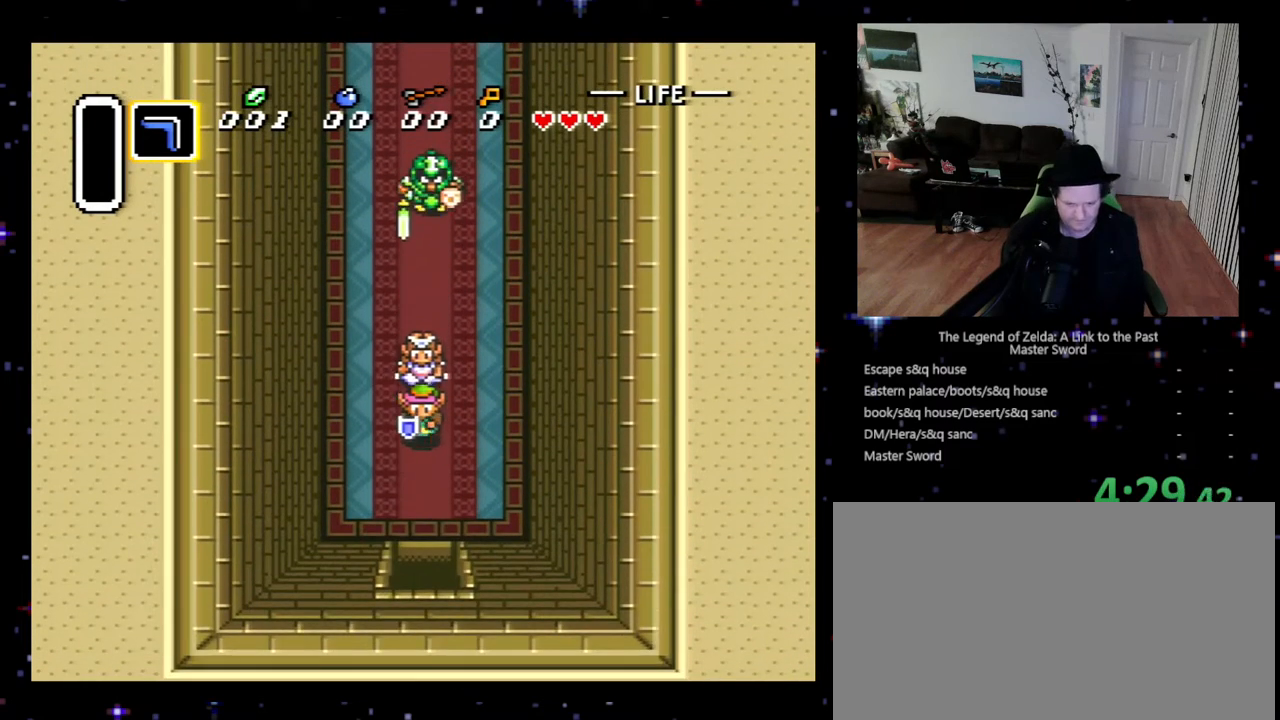
{"buttons": ["DPAD_DOWN"], "events": []}
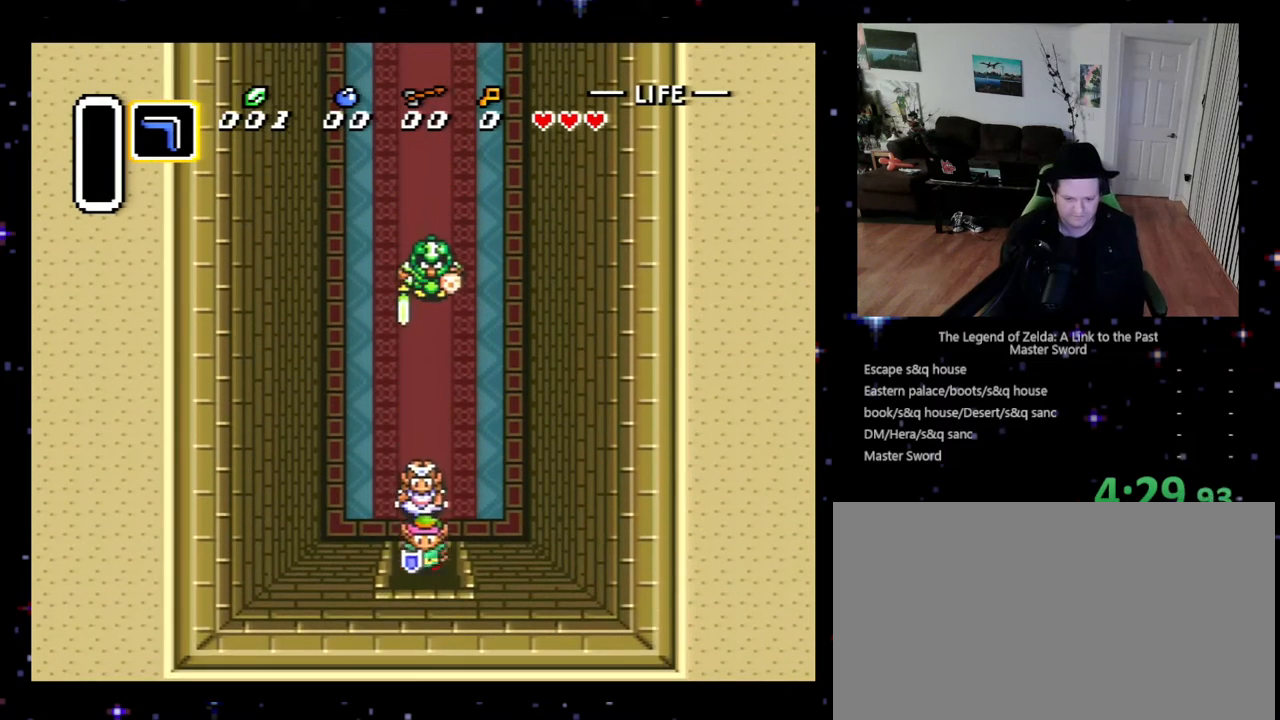
{"buttons": ["DPAD_DOWN"], "events": []}
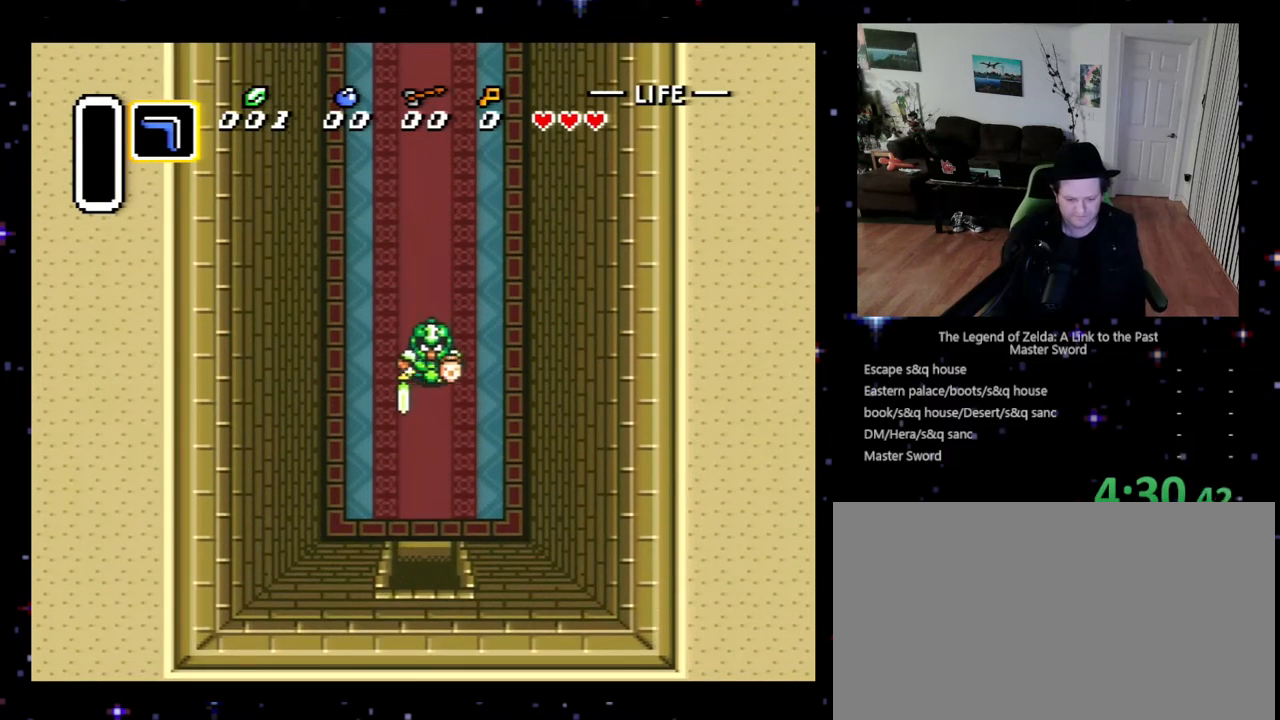
{"buttons": ["DPAD_DOWN"], "events": []}
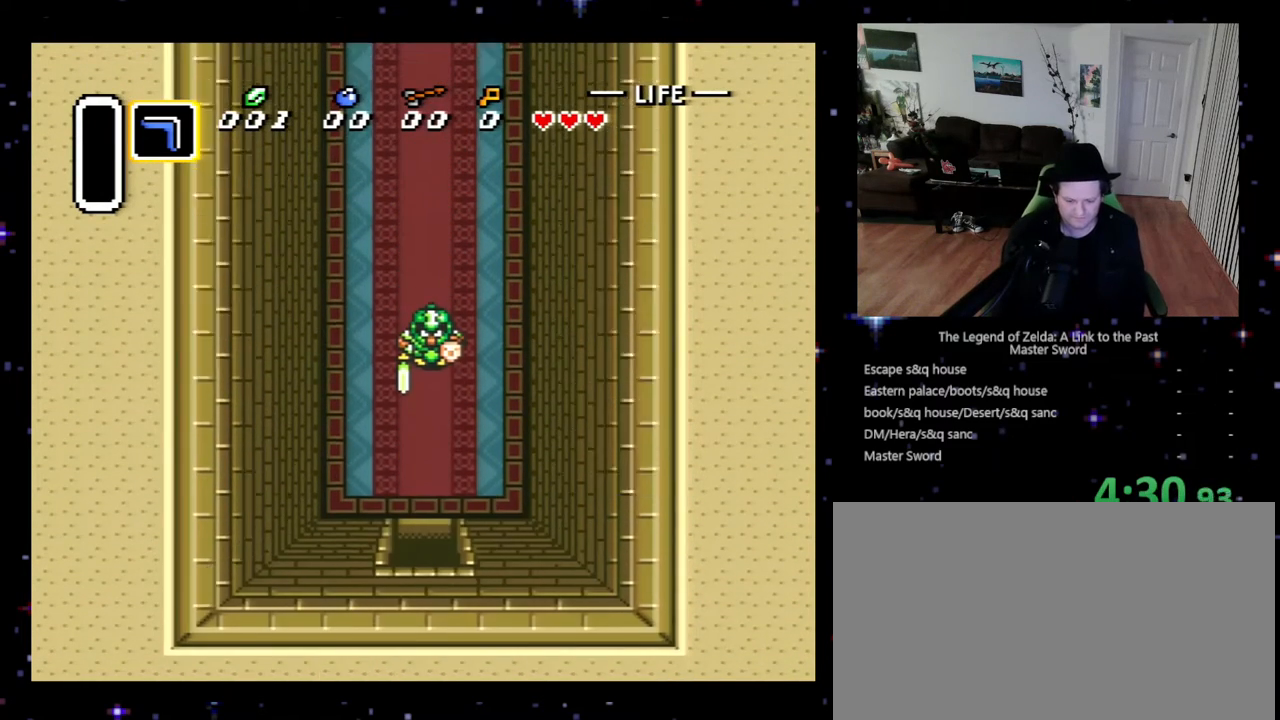
{"buttons": ["DPAD_DOWN"], "events": []}
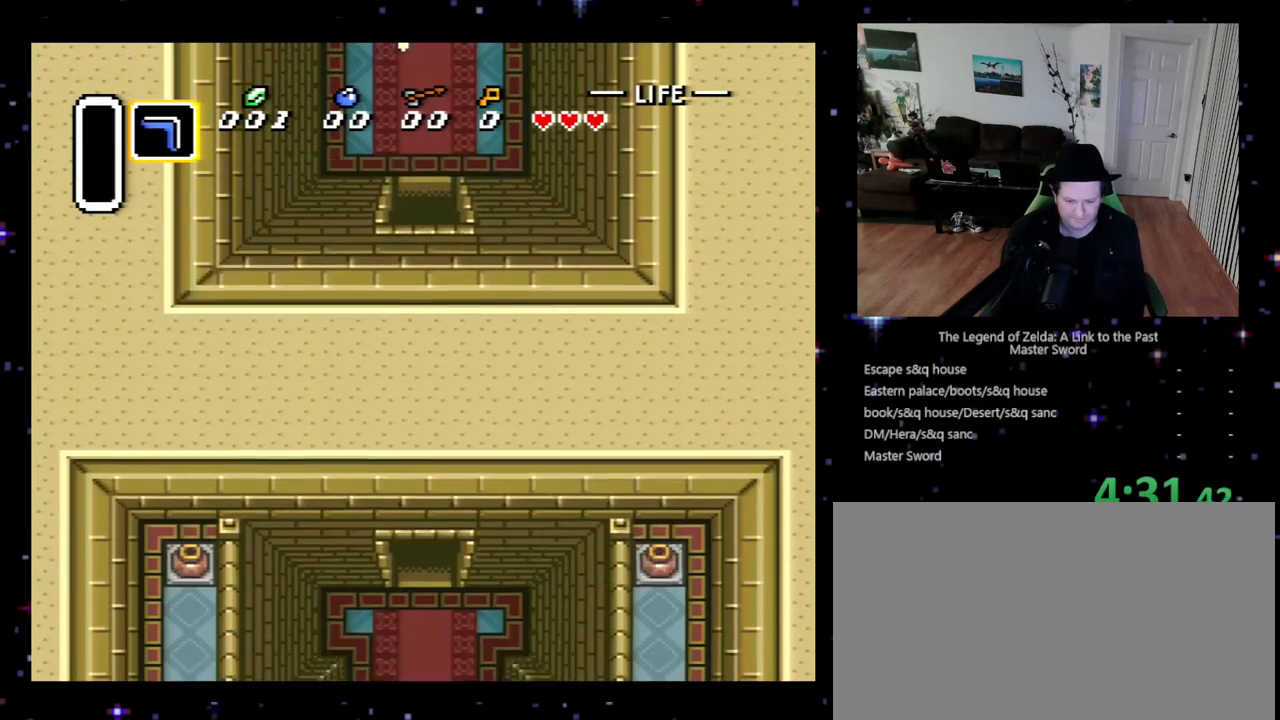
{"buttons": ["DPAD_RIGHT"], "events": [[233, "DPAD_RIGHT", "down"], [467, "DPAD_DOWN", "up"]]}
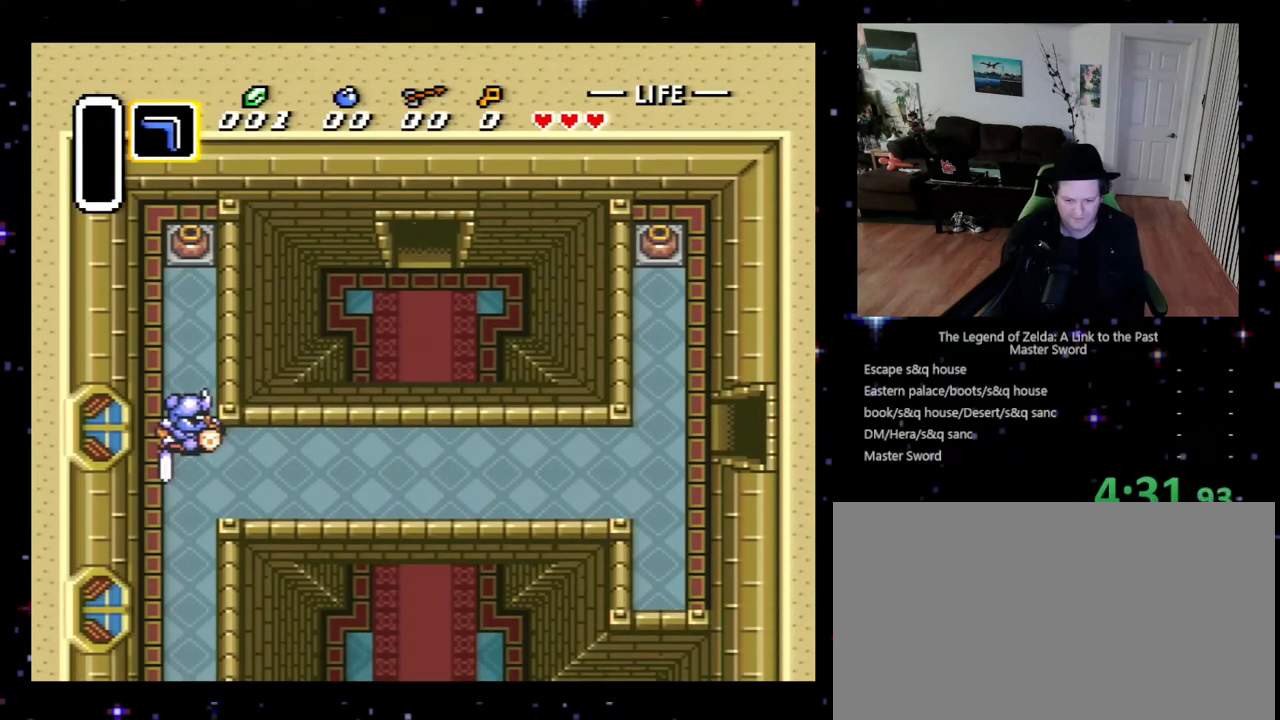
{"buttons": ["DPAD_DOWN"], "events": [[33, "DPAD_DOWN", "down"], [100, "DPAD_RIGHT", "up"]]}
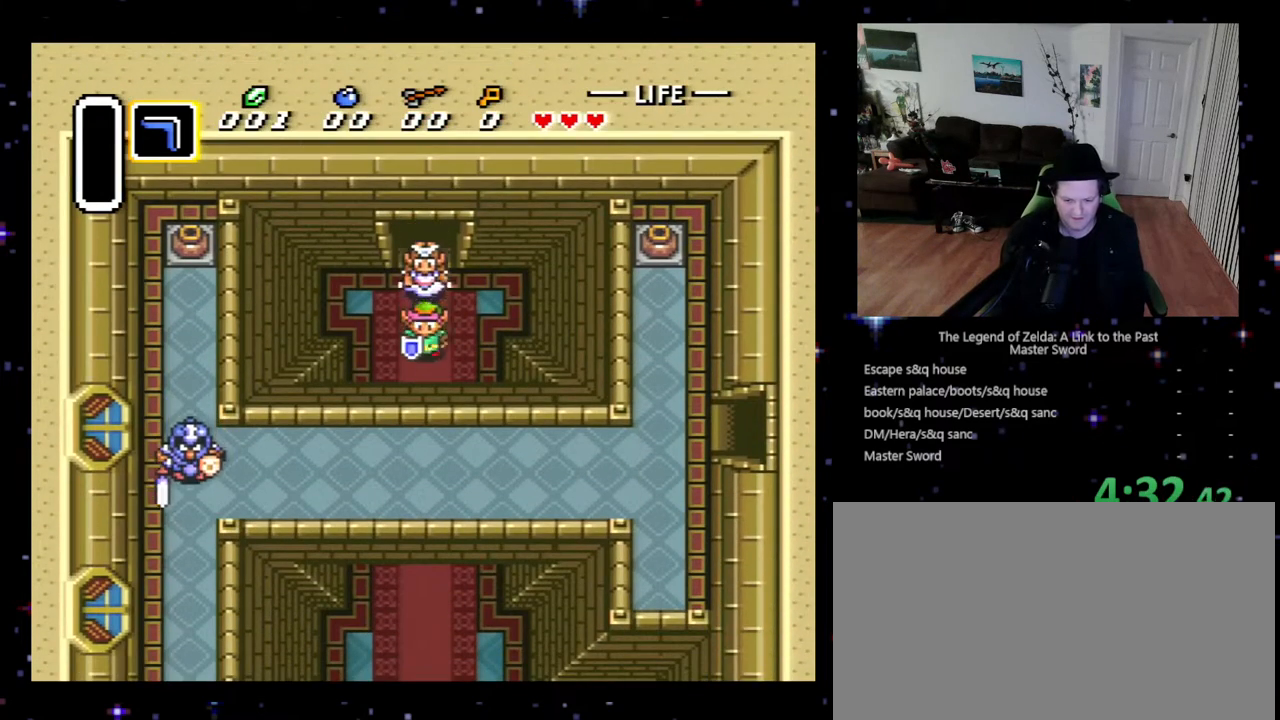
{"buttons": ["DPAD_DOWN"], "events": []}
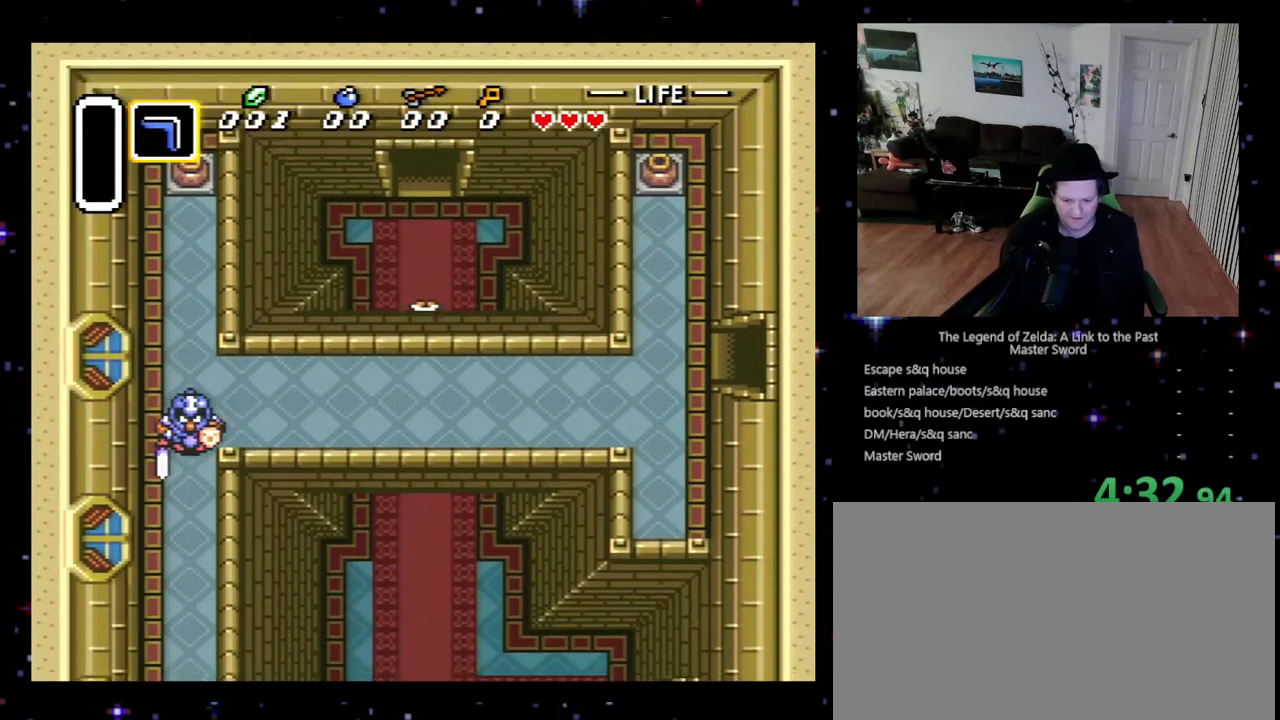
{"buttons": ["DPAD_DOWN", "DPAD_RIGHT"], "events": [[100, "DPAD_RIGHT", "down"]]}
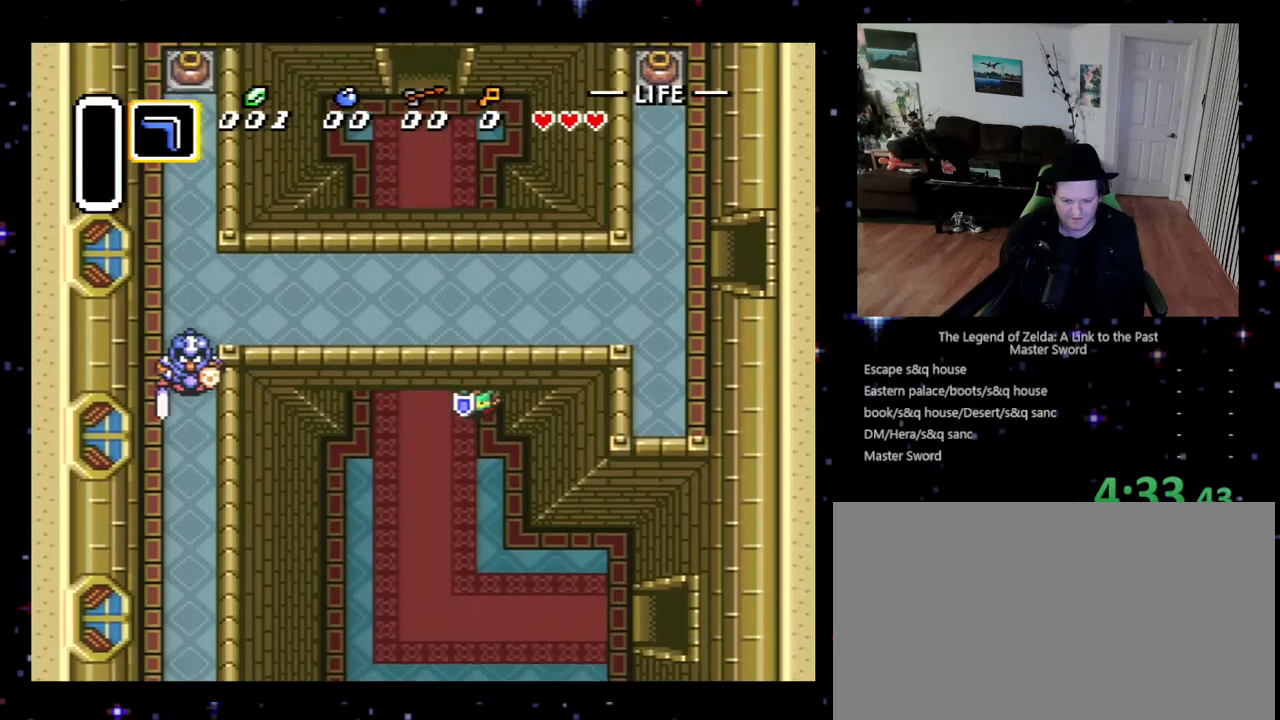
{"buttons": ["DPAD_DOWN"], "events": [[267, "DPAD_RIGHT", "up"]]}
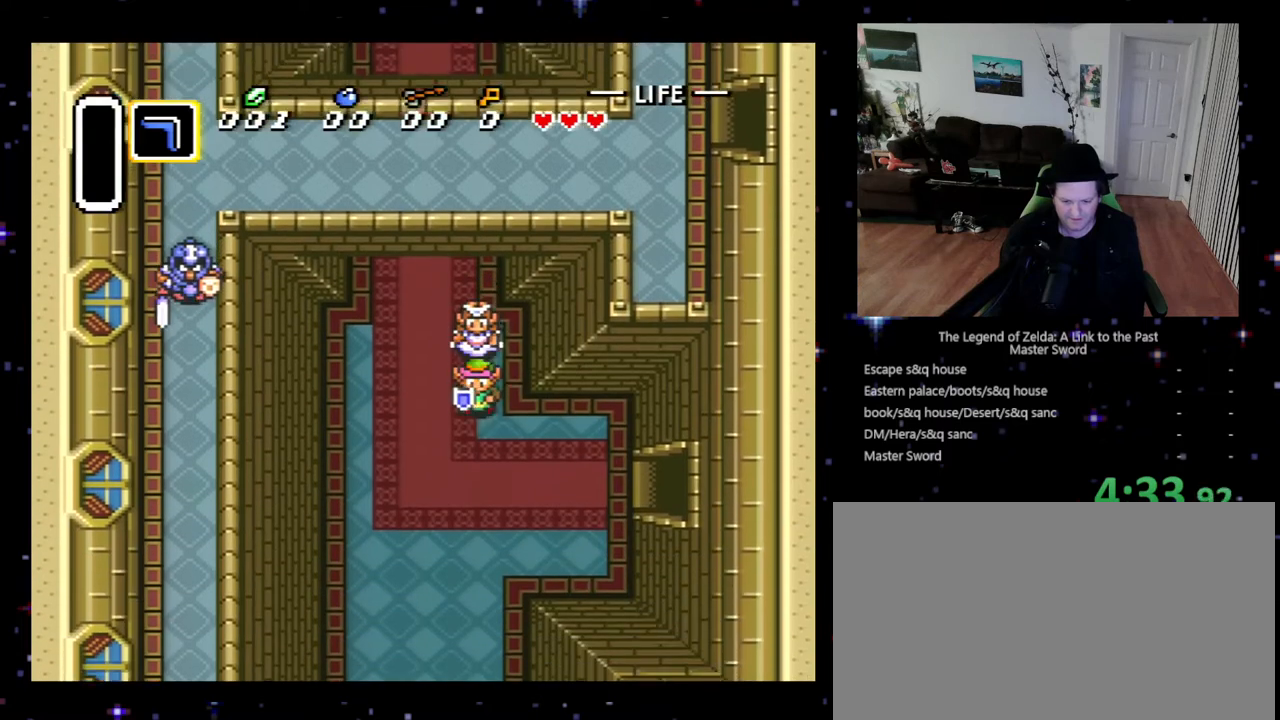
{"buttons": ["DPAD_RIGHT"], "events": [[233, "DPAD_RIGHT", "down"], [433, "DPAD_DOWN", "up"]]}
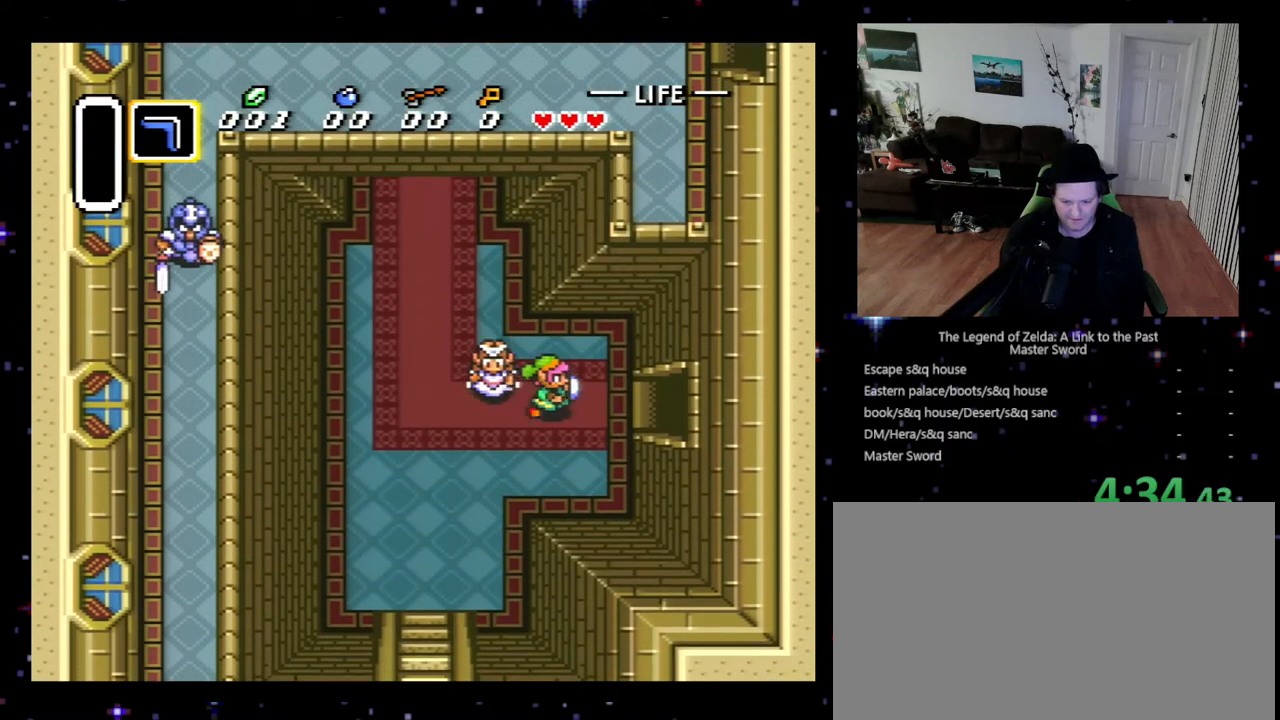
{"buttons": ["DPAD_RIGHT"], "events": [[300, "DPAD_DOWN", "down"], [367, "DPAD_DOWN", "up"]]}
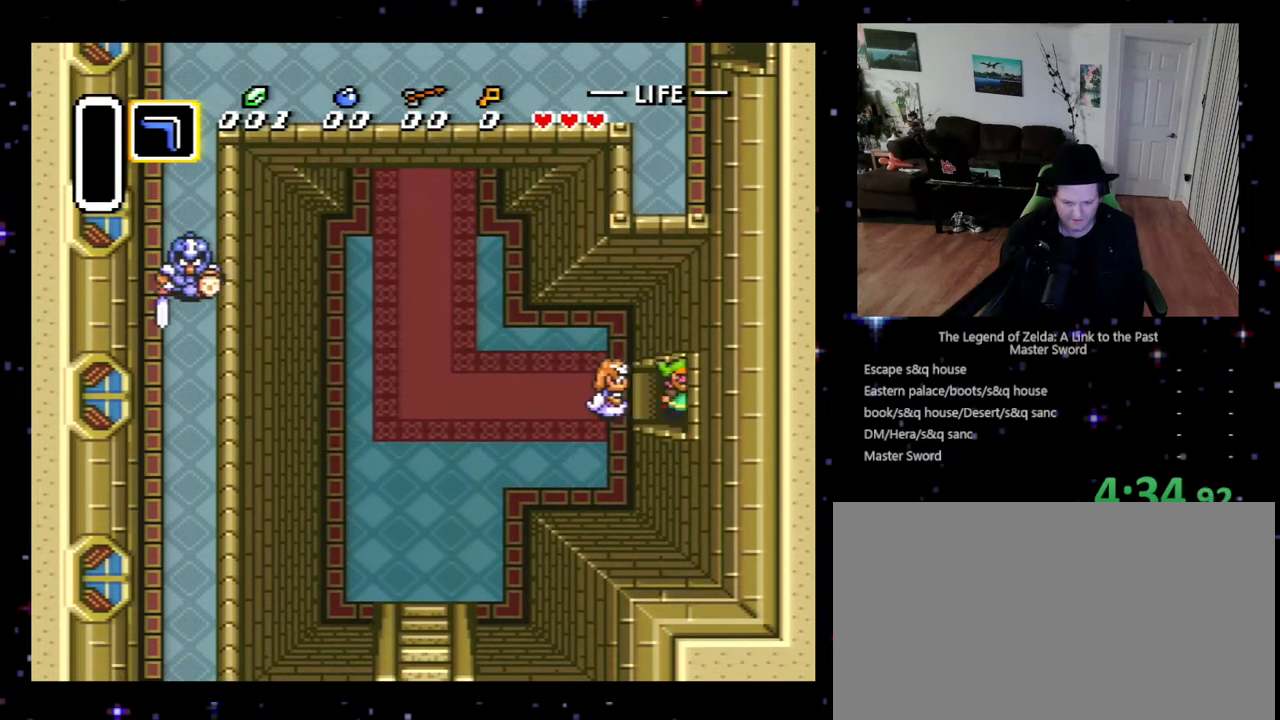
{"buttons": ["DPAD_RIGHT"], "events": []}
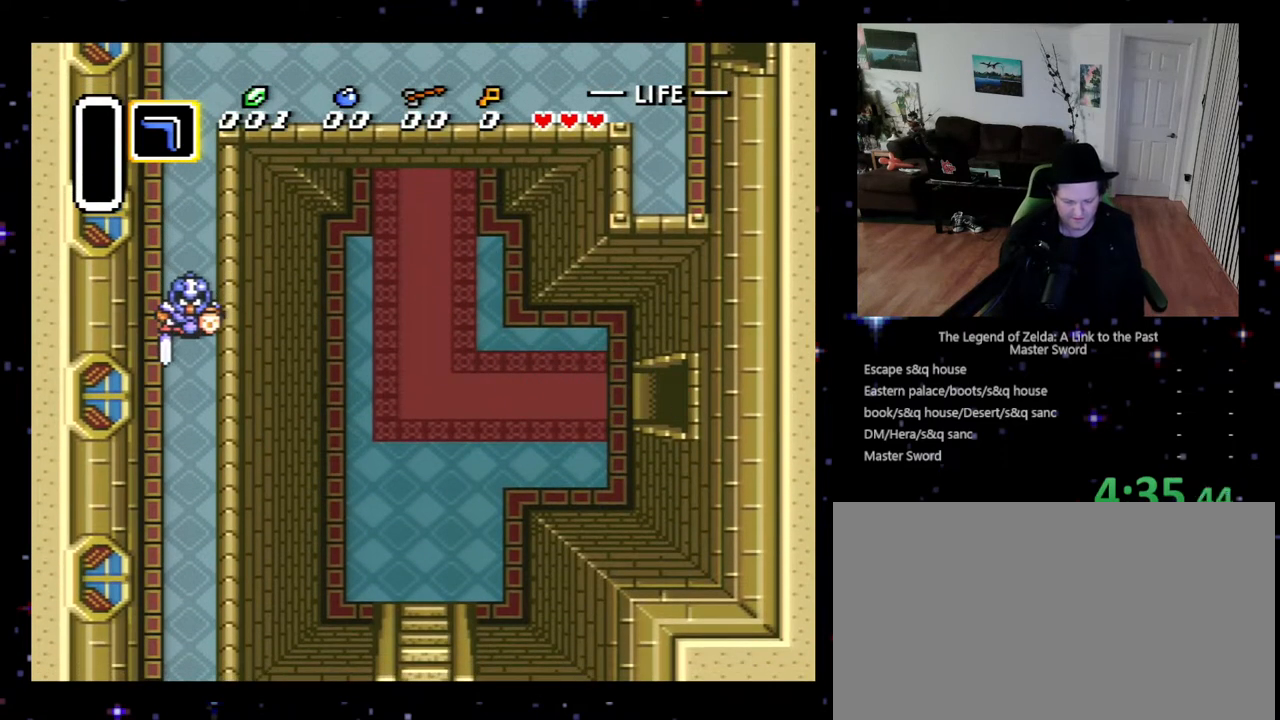
{"buttons": ["DPAD_RIGHT"], "events": []}
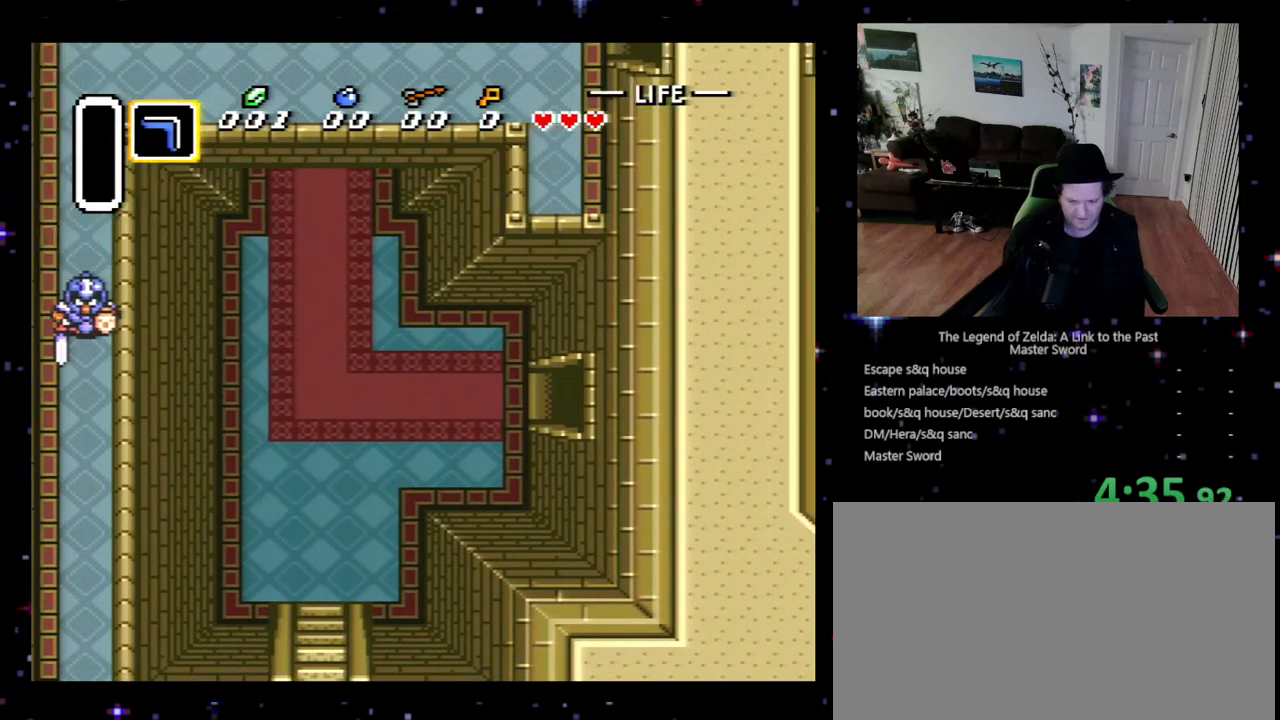
{"buttons": ["DPAD_RIGHT"], "events": []}
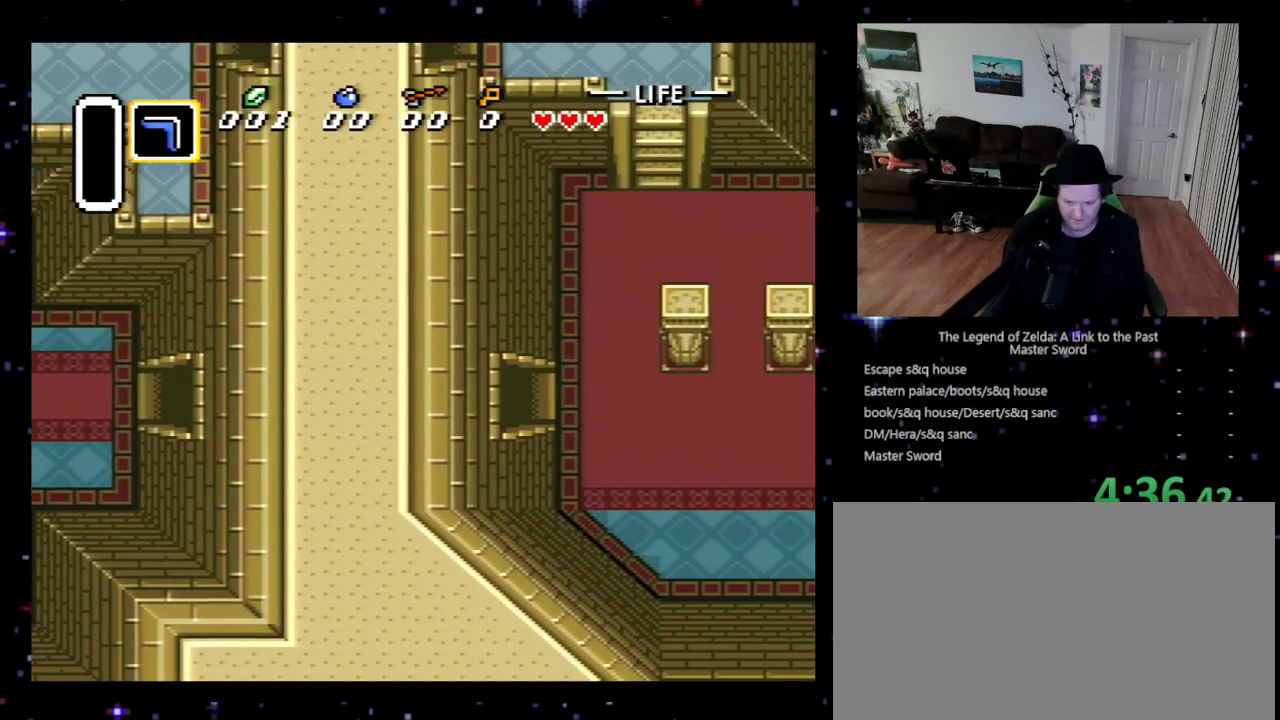
{"buttons": ["DPAD_UP", "DPAD_RIGHT"], "events": [[300, "DPAD_UP", "down"]]}
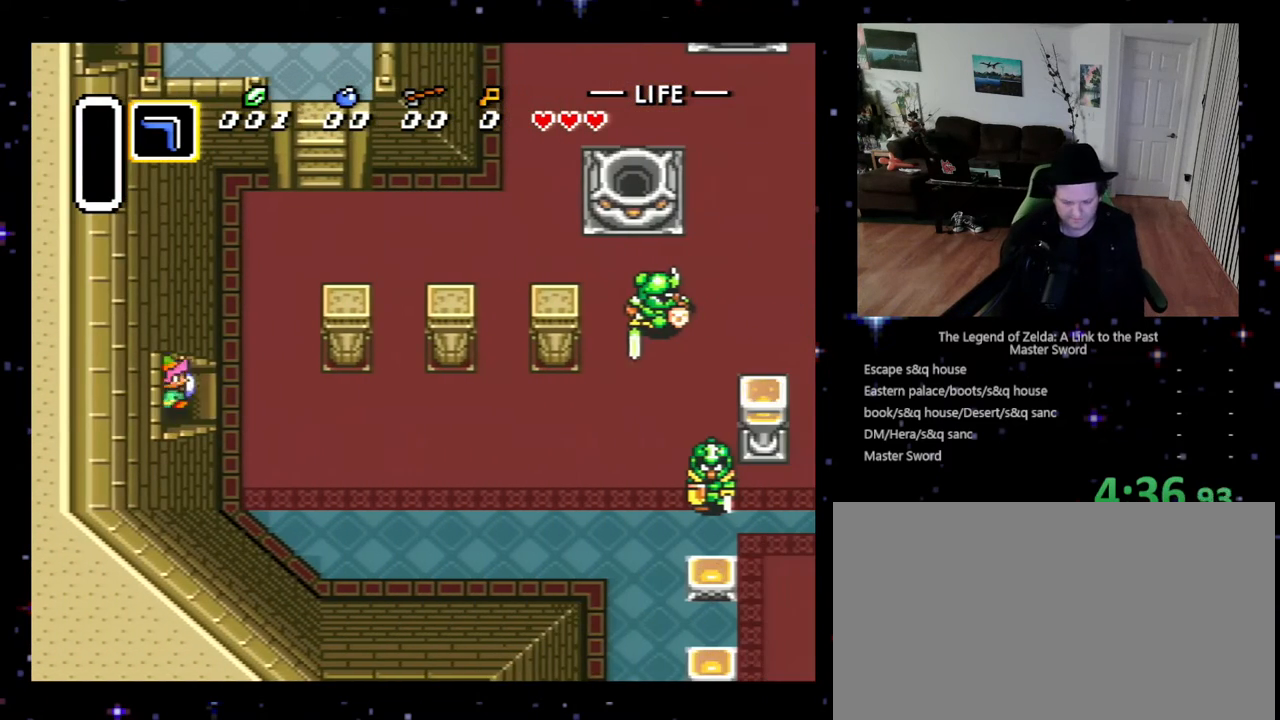
{"buttons": ["DPAD_UP", "DPAD_RIGHT"], "events": []}
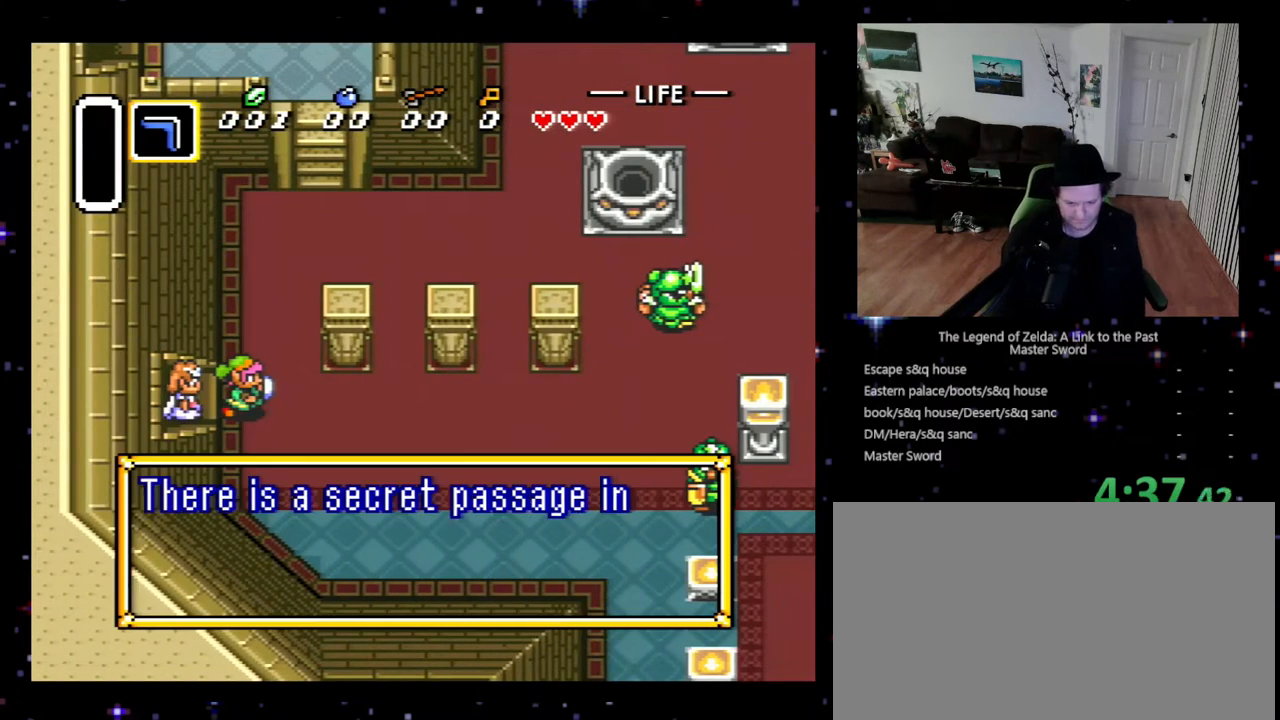
{"buttons": ["B"], "events": [[67, "B", "down"], [100, "Y", "down"], [133, "DPAD_RIGHT", "up"], [133, "DPAD_UP", "up"], [167, "Y", "up"], [200, "B", "up"], [233, "B", "down"], [433, "B", "up"], [500, "B", "down"]]}
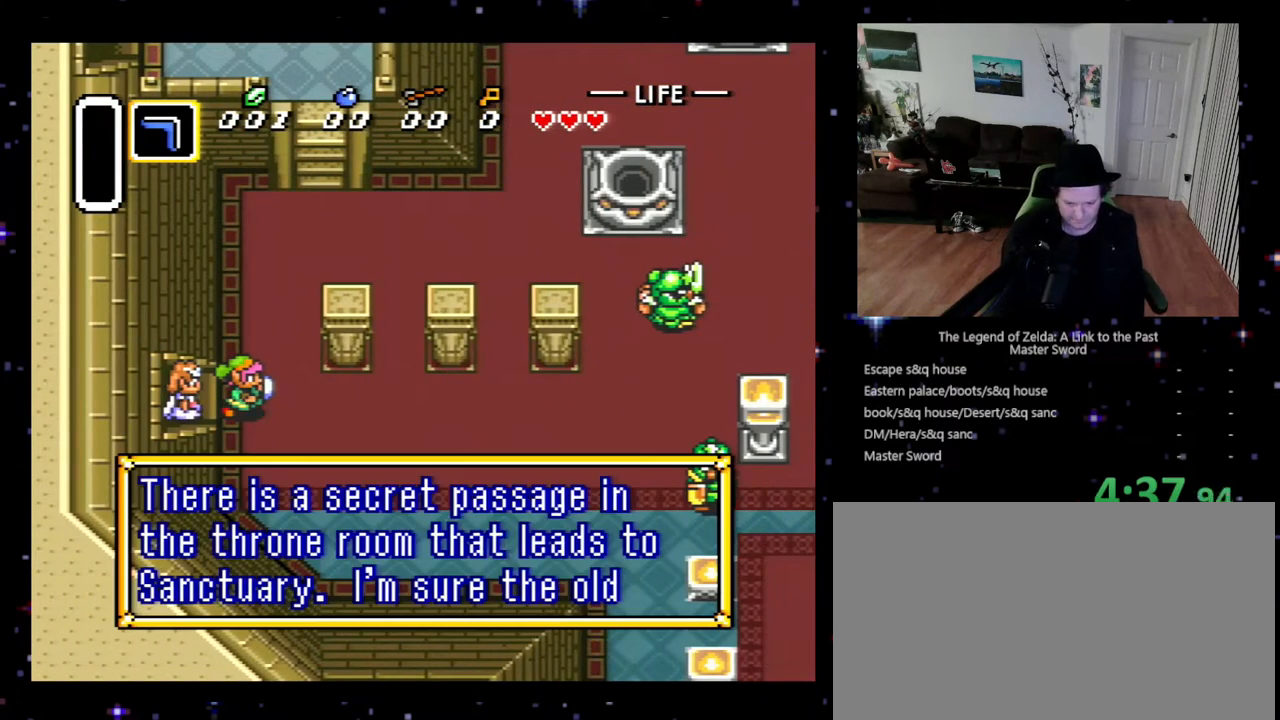
{"buttons": [], "events": [[167, "Y", "down"], [233, "B", "up"], [233, "Y", "up"], [300, "B", "down"], [300, "Y", "down"], [333, "B", "up"], [333, "Y", "up"], [400, "A", "down"], [433, "B", "down"], [433, "X", "down"], [467, "B", "up"], [500, "A", "up"], [500, "X", "up"]]}
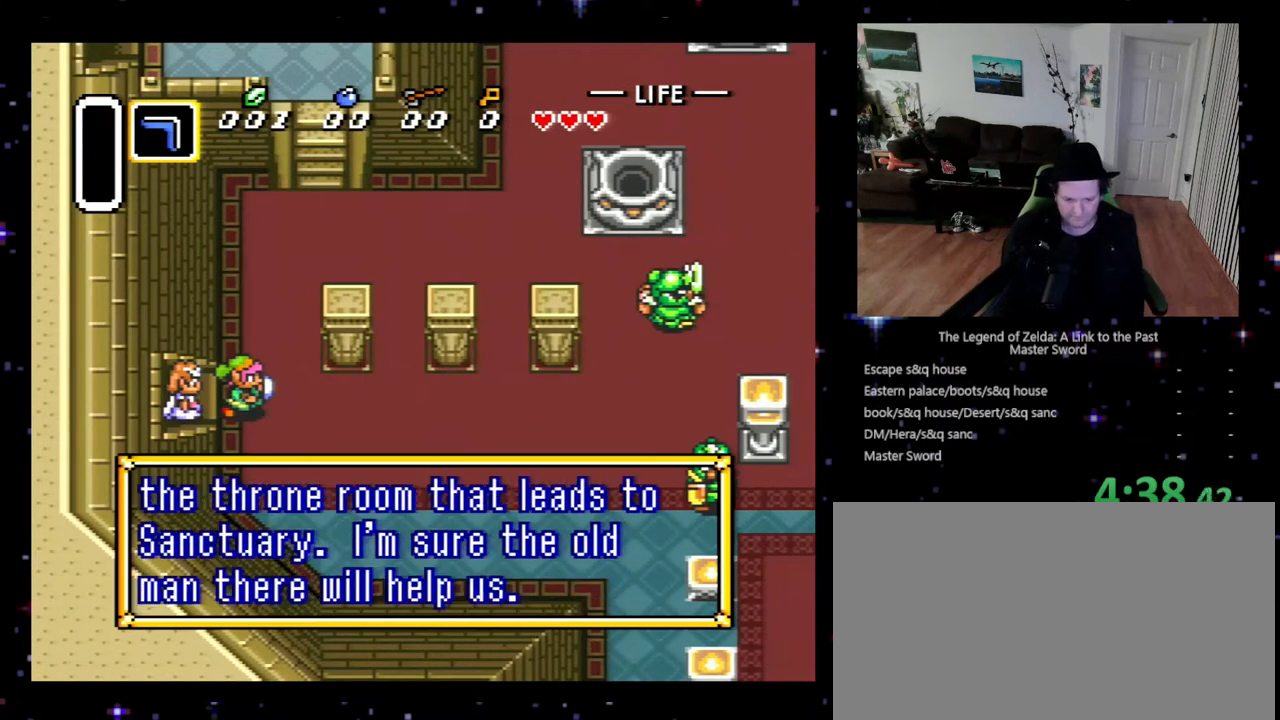
{"buttons": [], "events": [[67, "X", "down"], [100, "A", "down"], [133, "A", "up"], [133, "X", "up"], [233, "A", "down"], [233, "B", "down"], [267, "X", "down"], [267, "Y", "down"], [300, "A", "up"], [300, "B", "up"], [300, "X", "up"], [300, "Y", "up"], [367, "B", "down"], [367, "X", "down"], [367, "Y", "down"], [433, "X", "up"], [433, "Y", "up"], [467, "B", "up"]]}
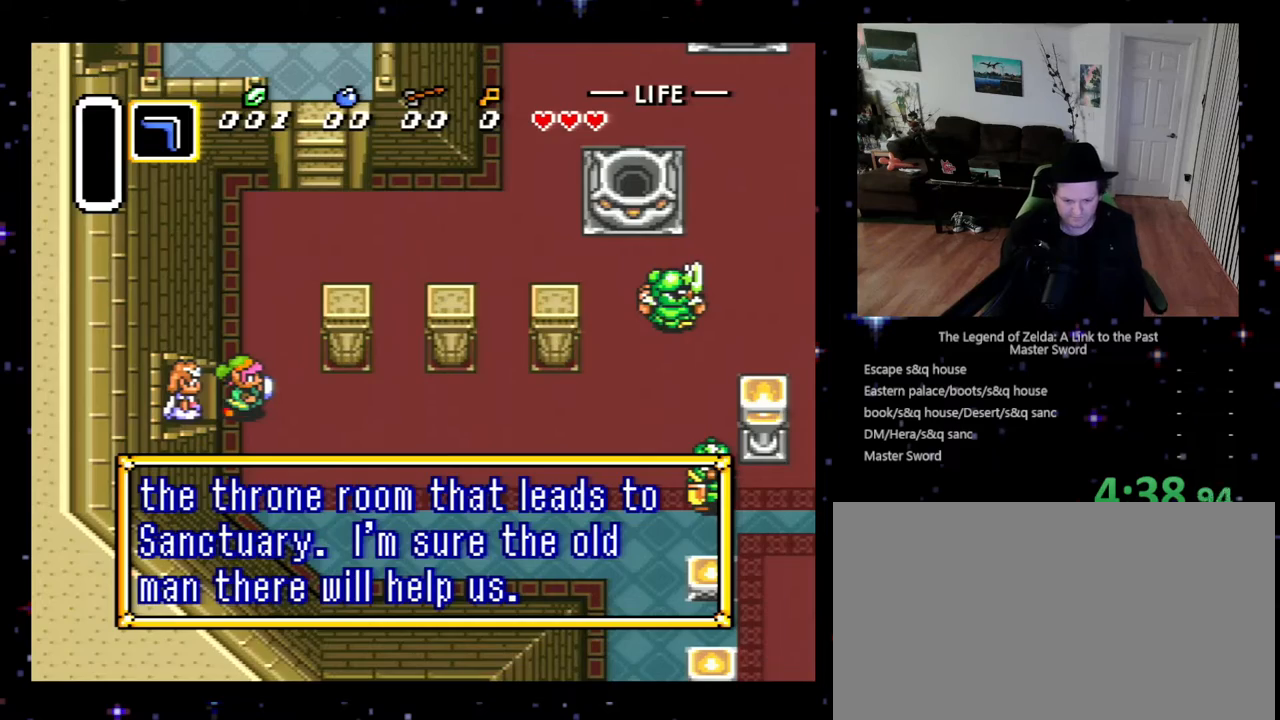
{"buttons": ["DPAD_UP"], "events": [[33, "B", "down"], [33, "X", "down"], [33, "Y", "down"], [100, "B", "up"], [100, "X", "up"], [100, "Y", "up"], [167, "X", "down"], [233, "A", "down"], [267, "A", "up"], [267, "DPAD_UP", "down"], [267, "X", "up"]]}
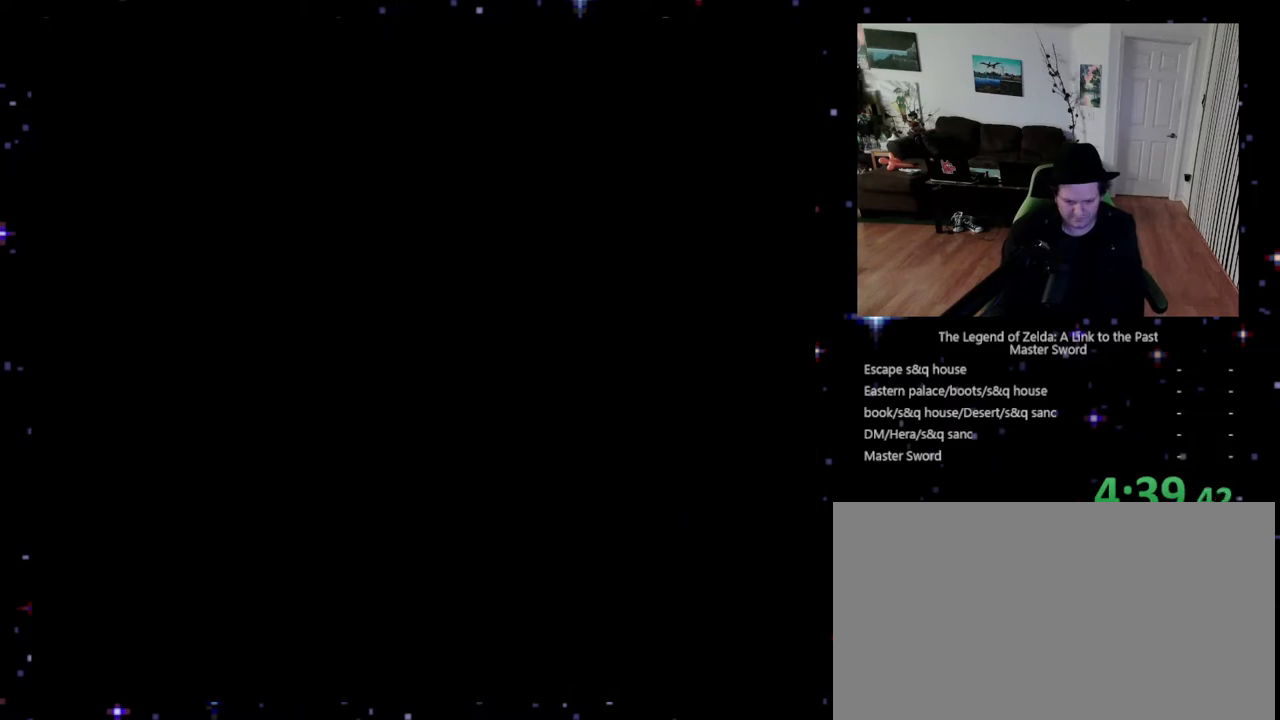
{"buttons": [], "events": [[167, "DPAD_UP", "up"], [333, "A", "down"], [433, "A", "up"]]}
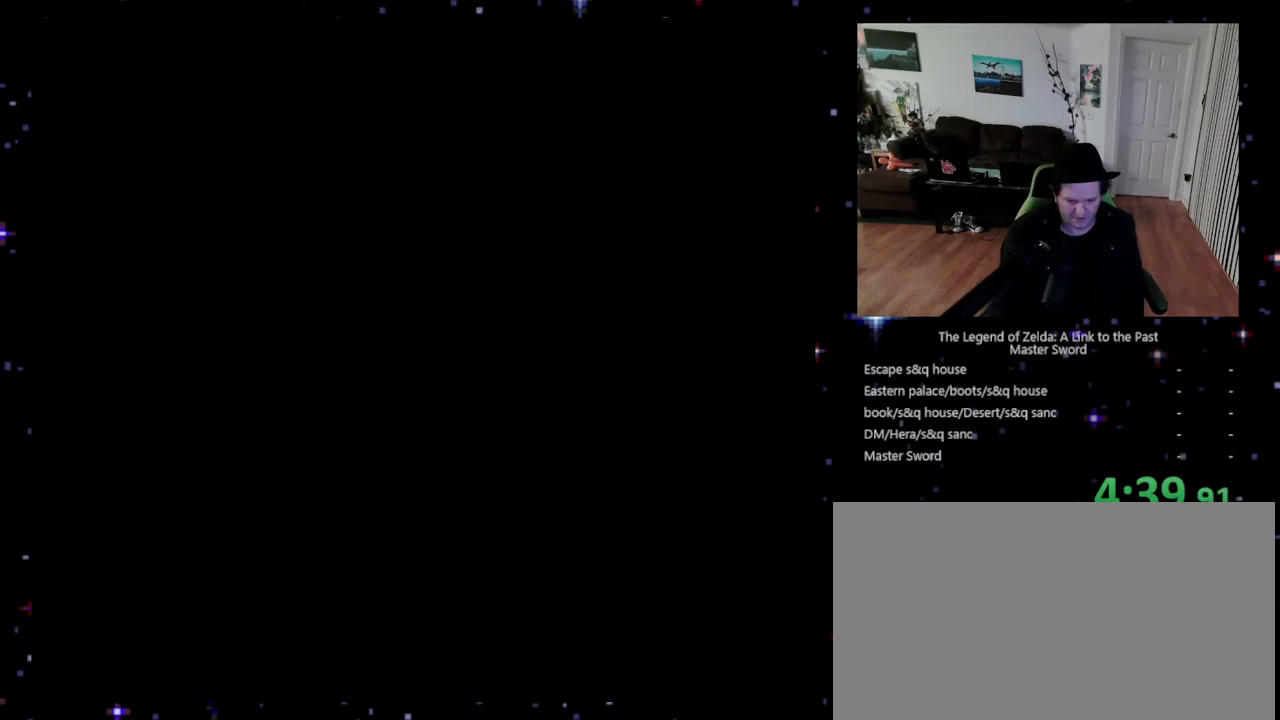
{"buttons": [], "events": [[100, "X", "down"], [167, "X", "up"], [267, "X", "down"], [333, "X", "up"]]}
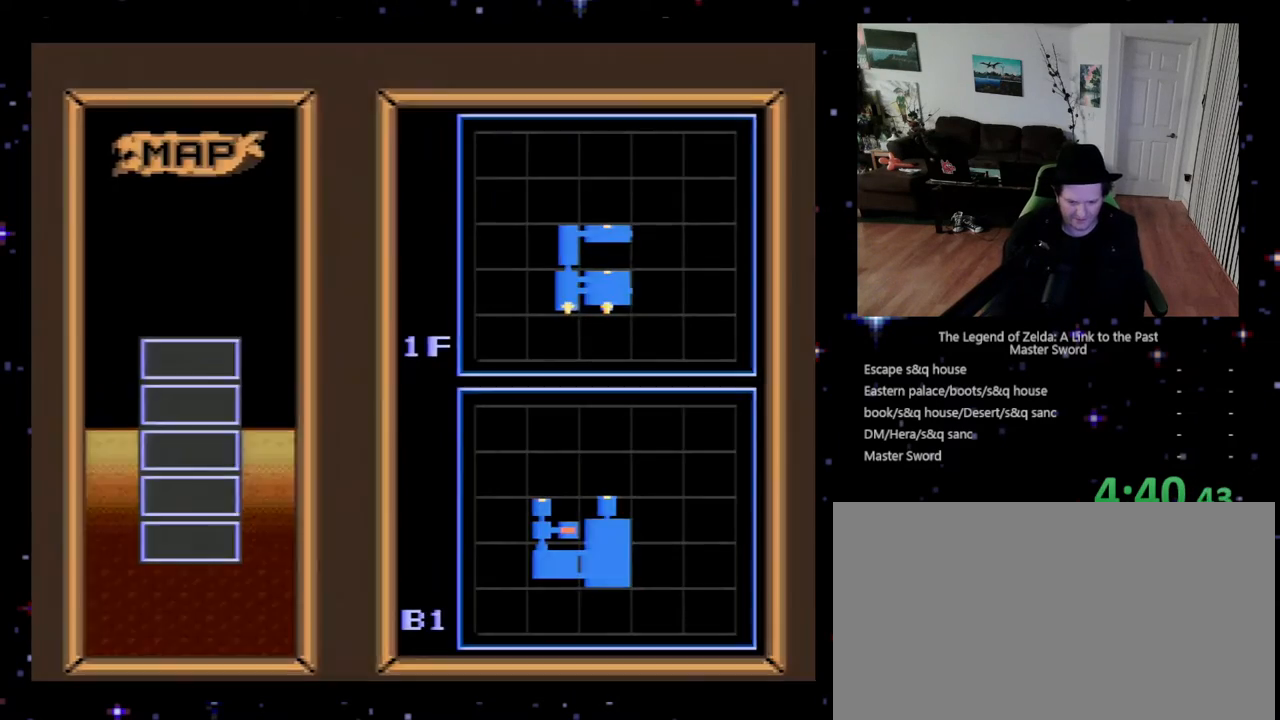
{"buttons": ["DPAD_UP"], "events": [[300, "DPAD_UP", "down"], [400, "DPAD_RIGHT", "down"], [467, "DPAD_RIGHT", "up"]]}